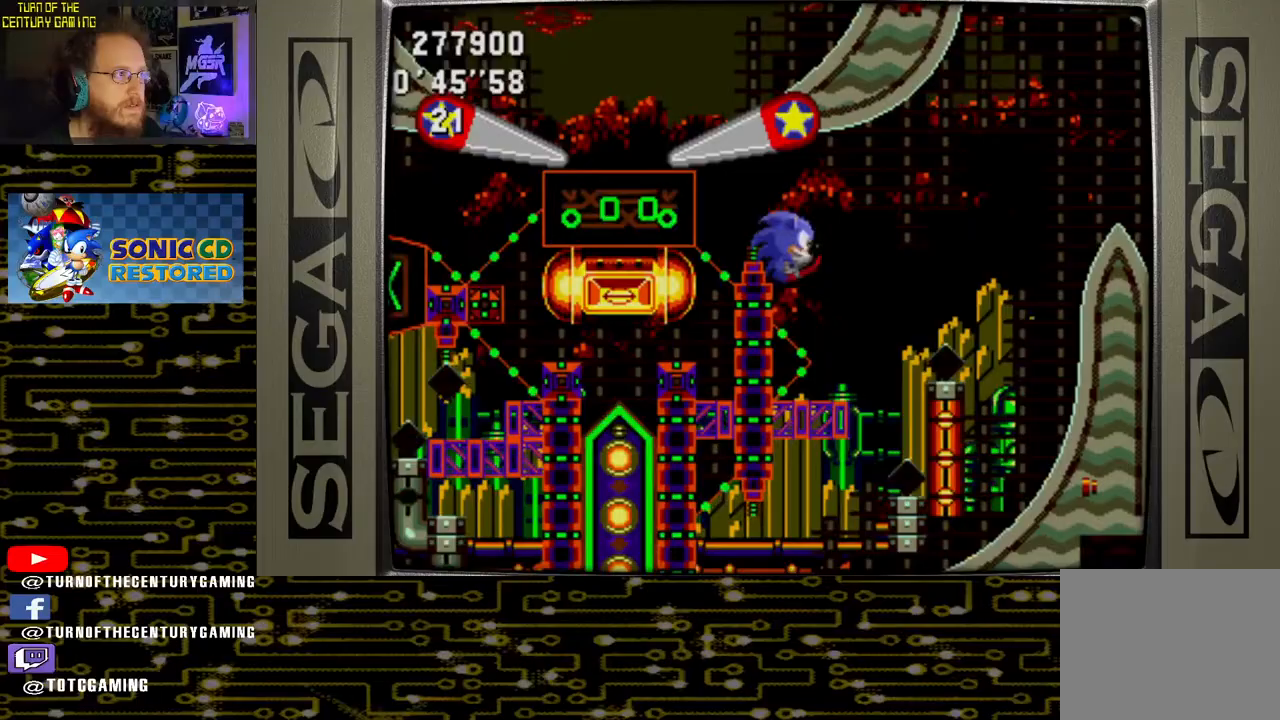
Gameplay with a controller (PlayStation layout); each line is a JSON object with the inputs held at the frame after it. "events" lists button and stick changes between this image and that frame as [ms after this image, input, new state], when the widget could be followed in between.
{"buttons": [], "left_stick": "center", "right_stick": "center"}
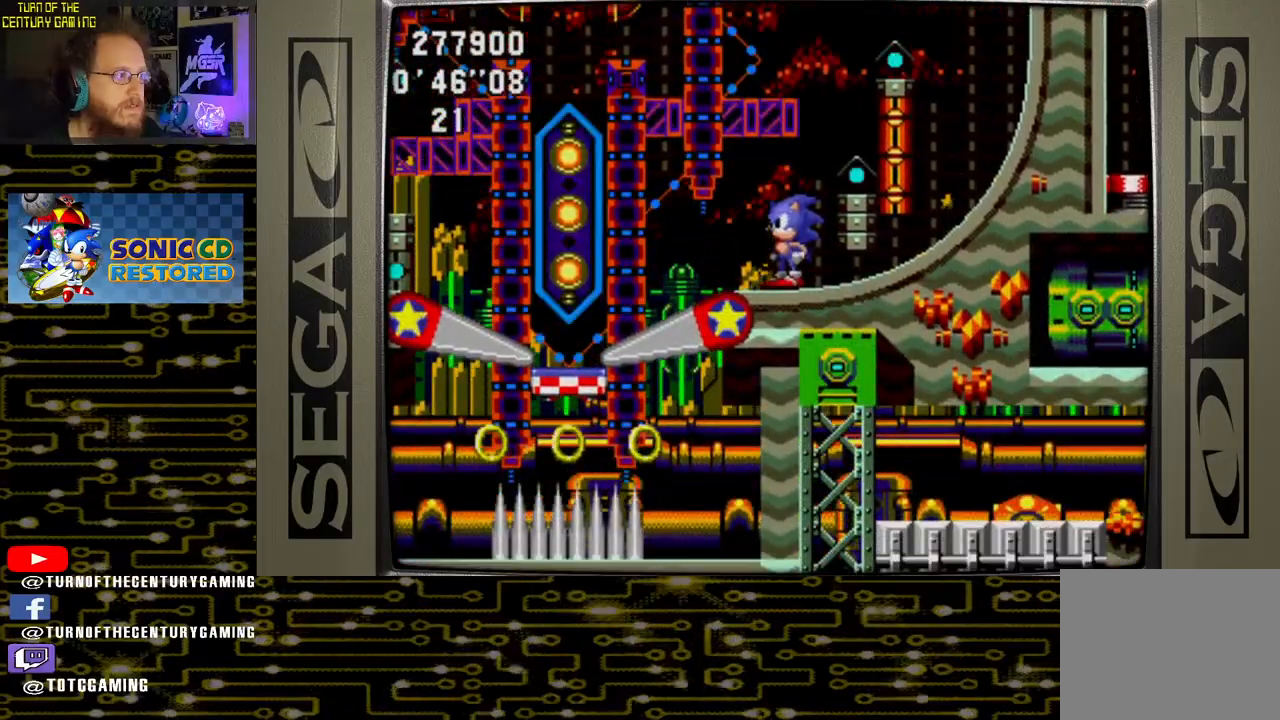
{"buttons": ["DPAD_LEFT"], "left_stick": "center", "right_stick": "center", "events": [[250, "DPAD_LEFT", "down"]]}
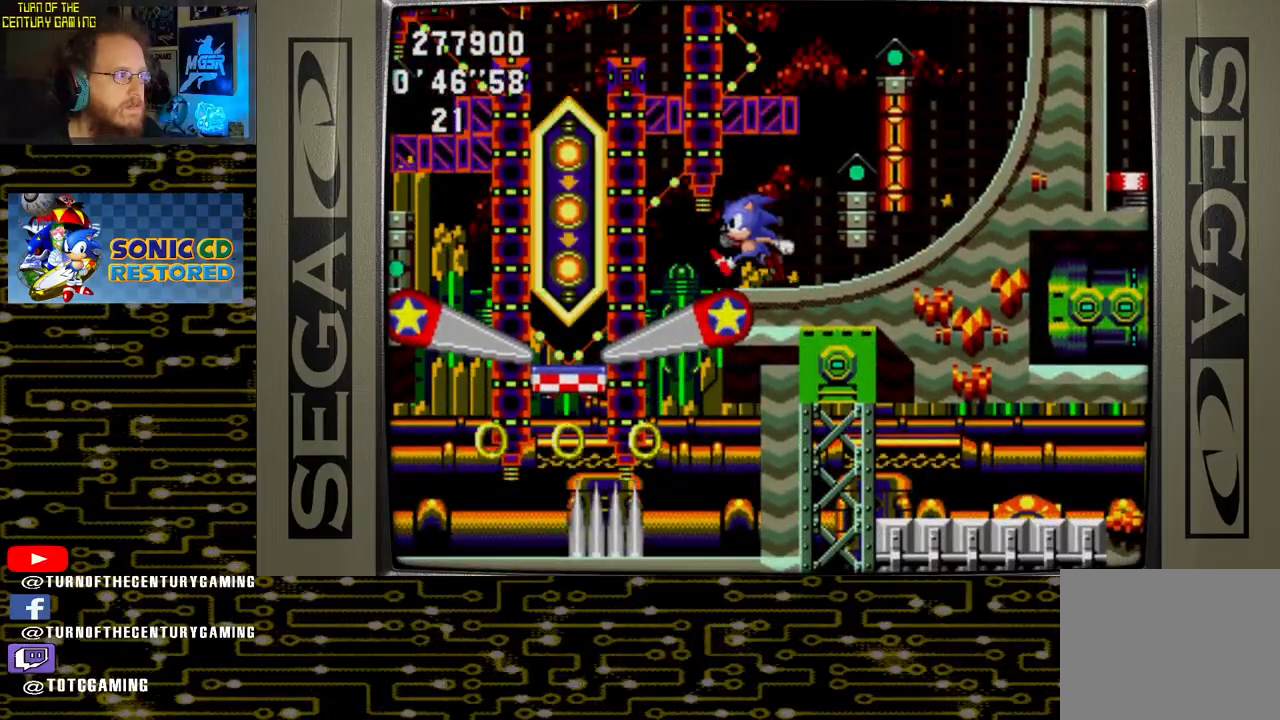
{"buttons": ["CROSS", "DPAD_RIGHT"], "left_stick": "center", "right_stick": "center", "events": [[167, "DPAD_LEFT", "up"], [367, "CROSS", "down"], [400, "DPAD_RIGHT", "down"]]}
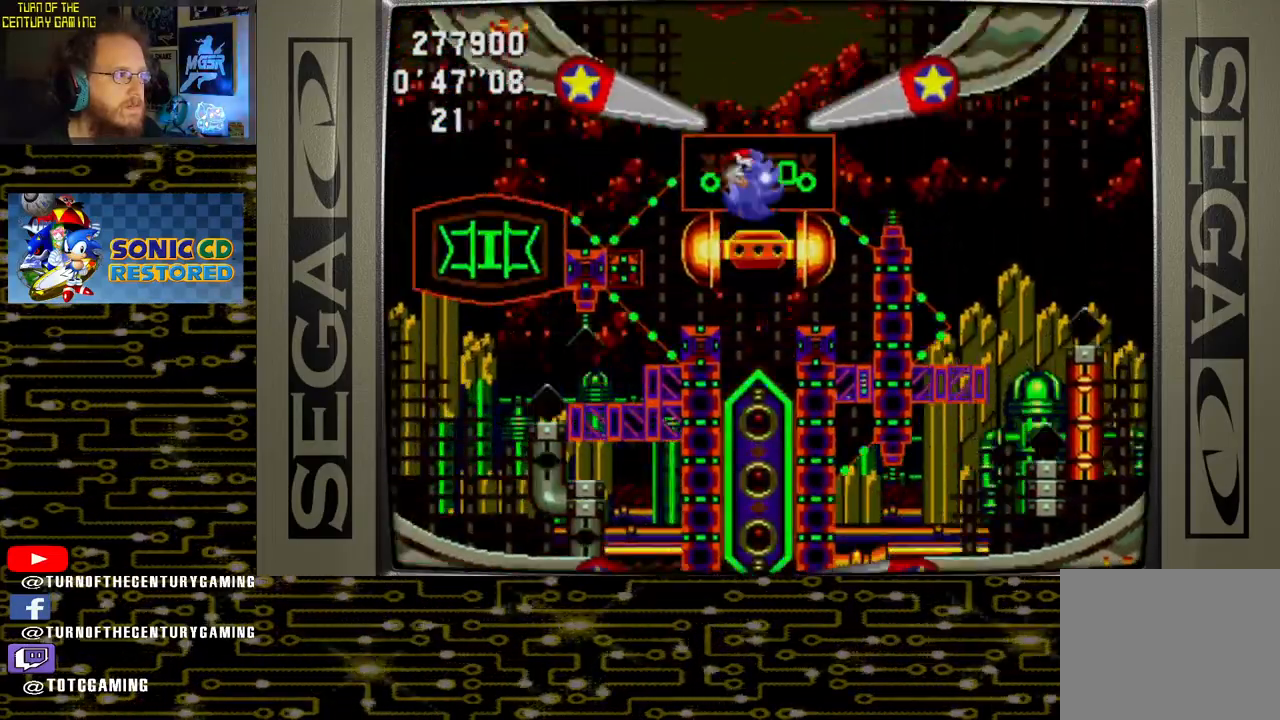
{"buttons": [], "left_stick": "center", "right_stick": "center"}
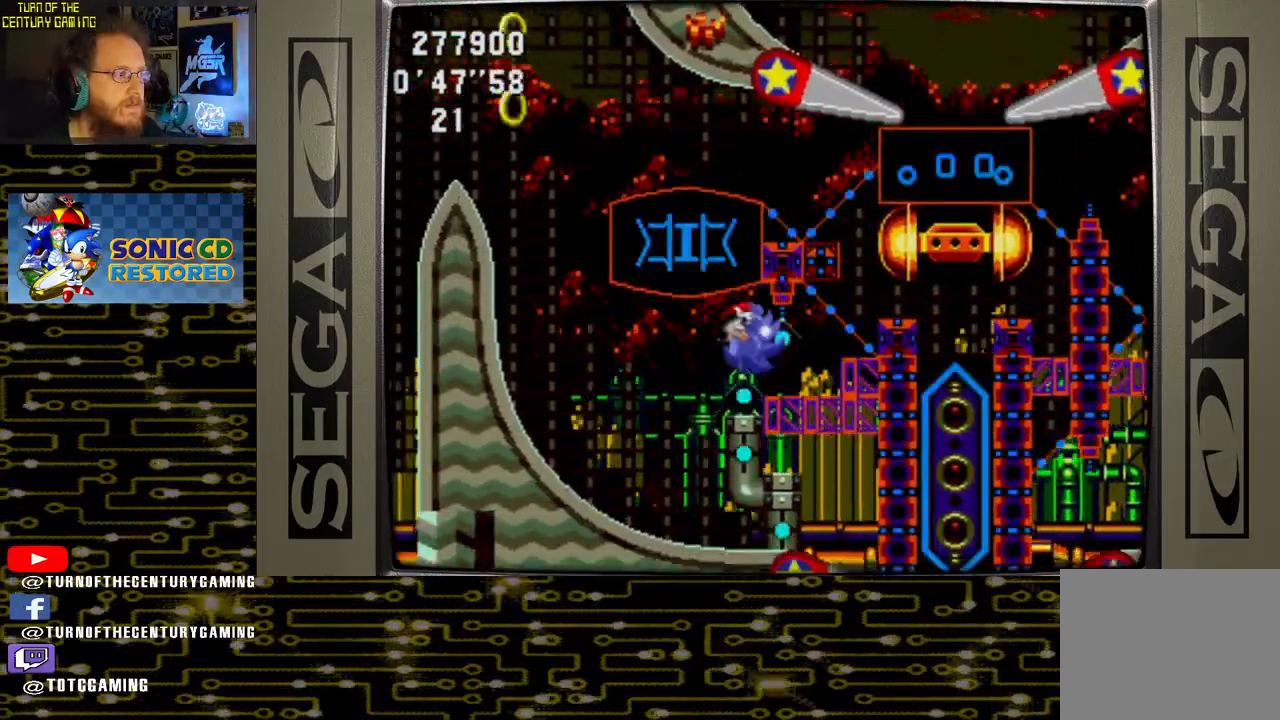
{"buttons": ["DPAD_RIGHT"], "left_stick": "center", "right_stick": "center", "events": [[167, "DPAD_RIGHT", "down"]]}
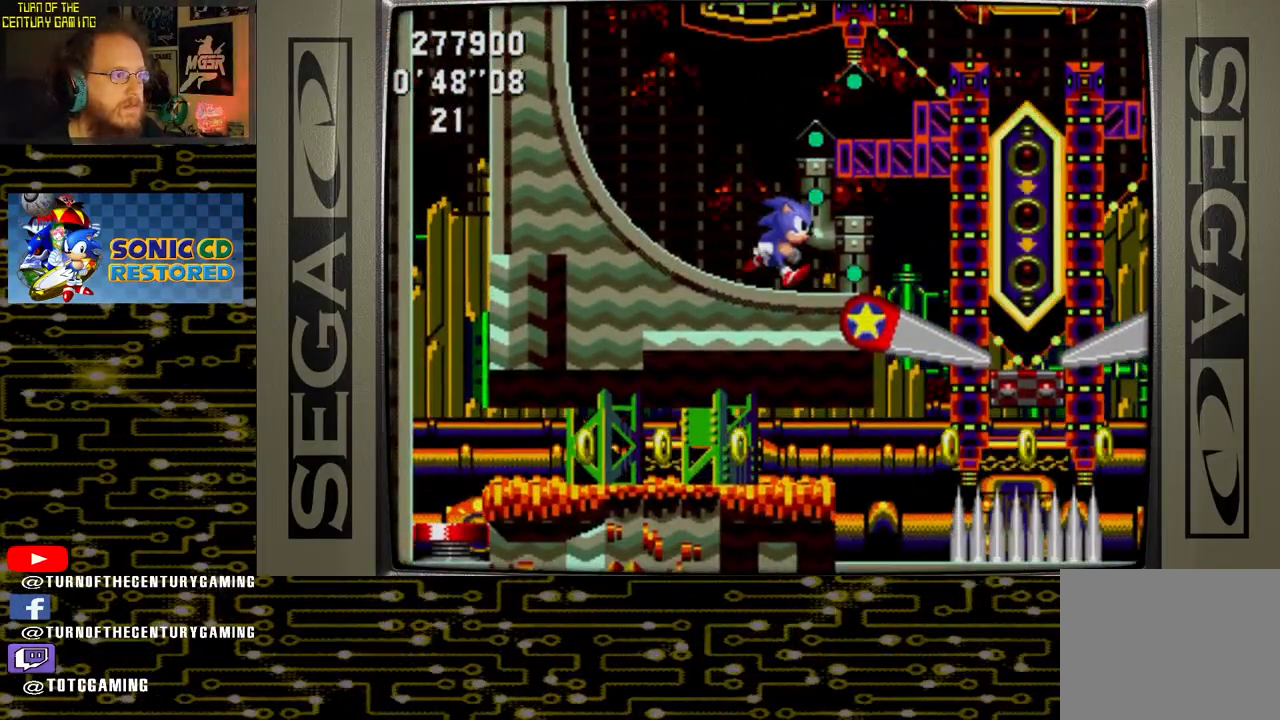
{"buttons": ["CROSS", "DPAD_LEFT"], "left_stick": "center", "right_stick": "center", "events": [[317, "DPAD_RIGHT", "up"], [400, "CROSS", "down"], [417, "DPAD_LEFT", "down"]]}
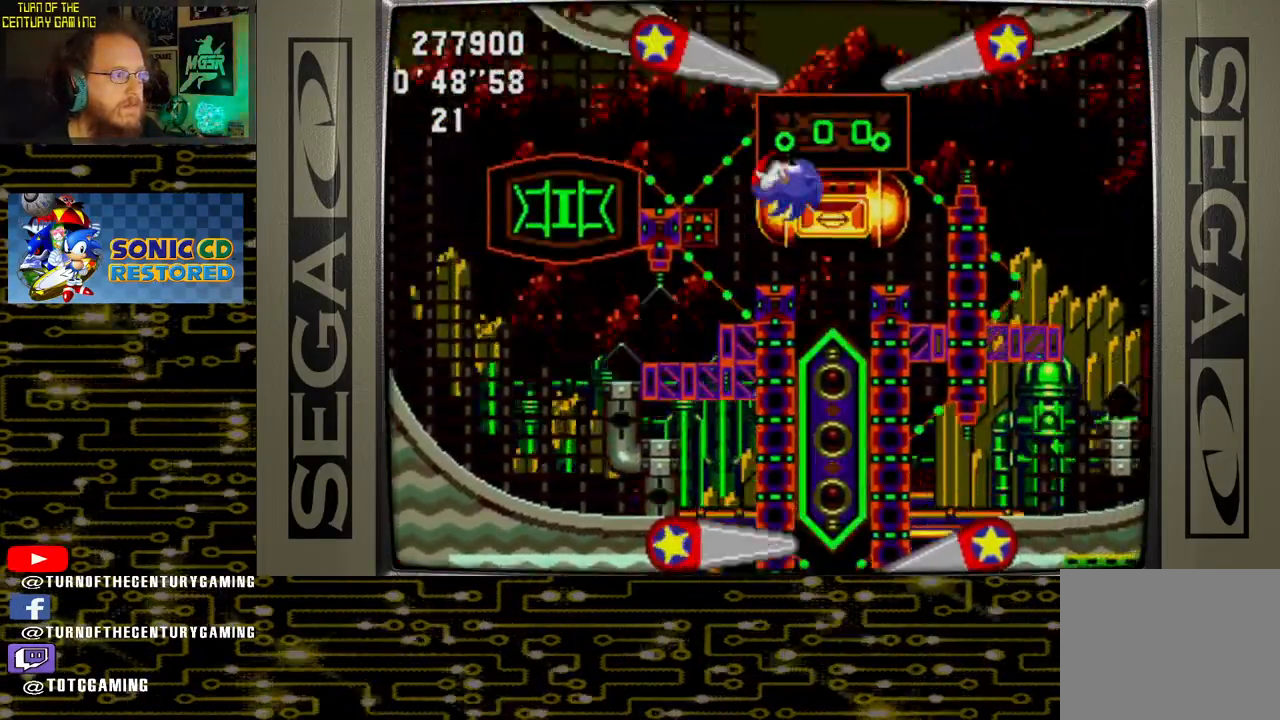
{"buttons": ["CROSS"], "left_stick": "center", "right_stick": "center", "events": [[450, "DPAD_LEFT", "up"]]}
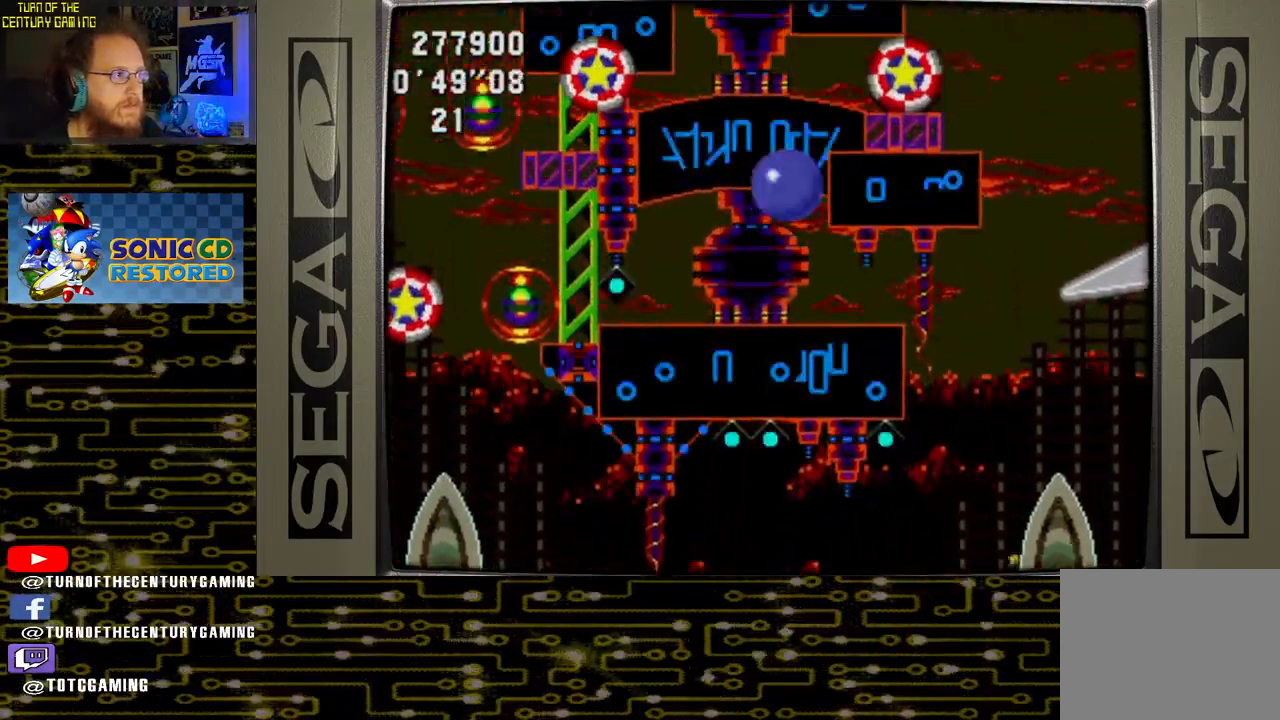
{"buttons": ["CROSS", "DPAD_RIGHT"], "left_stick": "center", "right_stick": "center", "events": [[383, "DPAD_RIGHT", "down"]]}
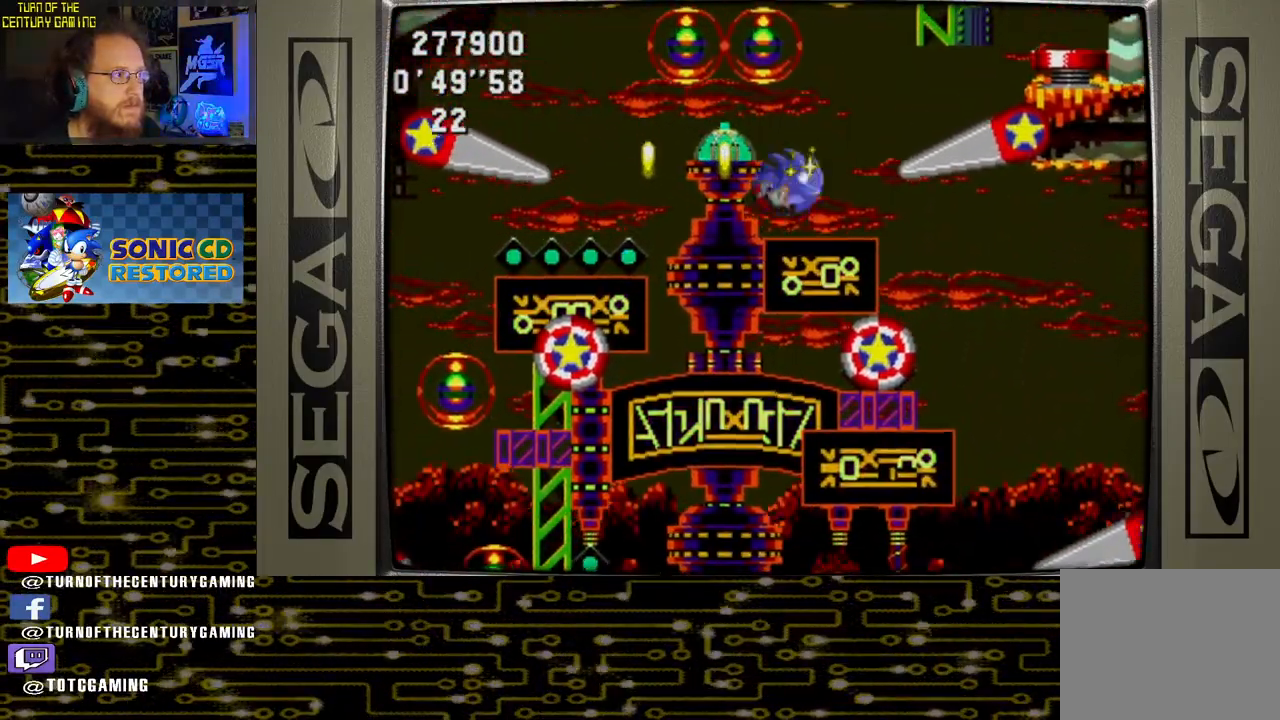
{"buttons": ["CROSS", "DPAD_LEFT"], "left_stick": "center", "right_stick": "center", "events": [[167, "DPAD_RIGHT", "up"], [317, "DPAD_LEFT", "down"]]}
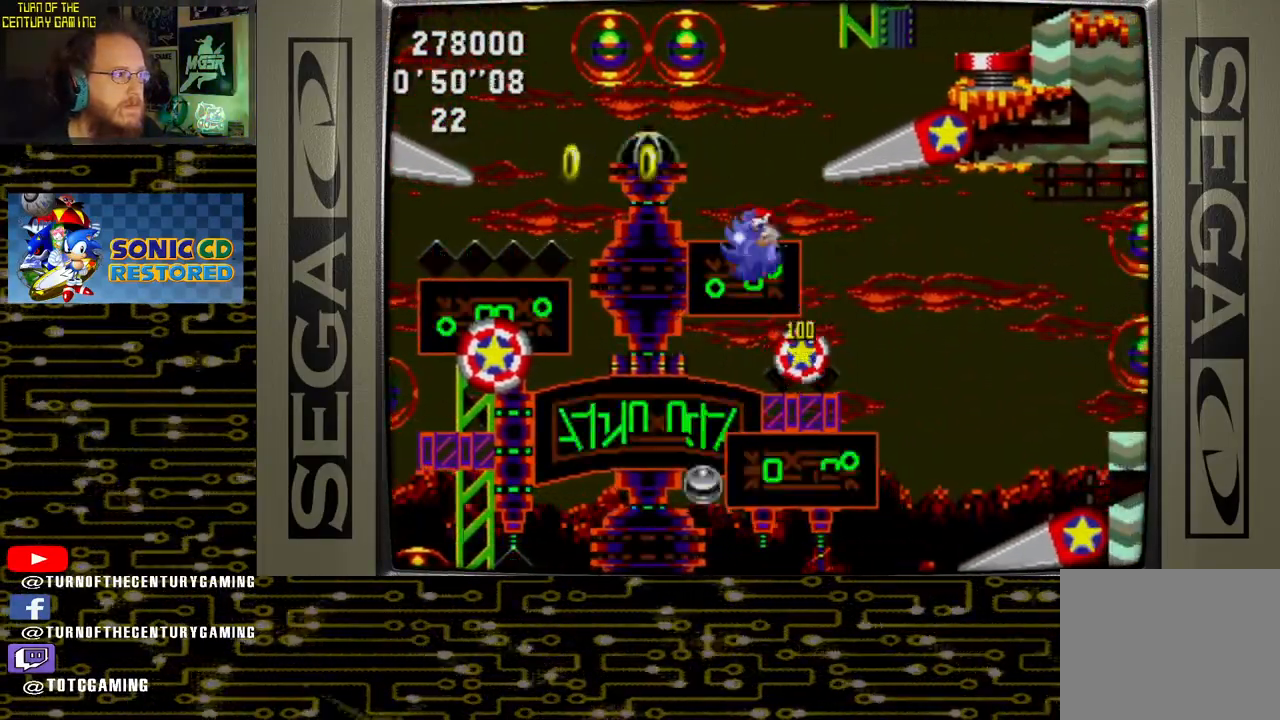
{"buttons": ["CROSS"], "left_stick": "center", "right_stick": "center", "events": [[33, "DPAD_LEFT", "up"], [150, "DPAD_RIGHT", "down"], [367, "DPAD_RIGHT", "up"]]}
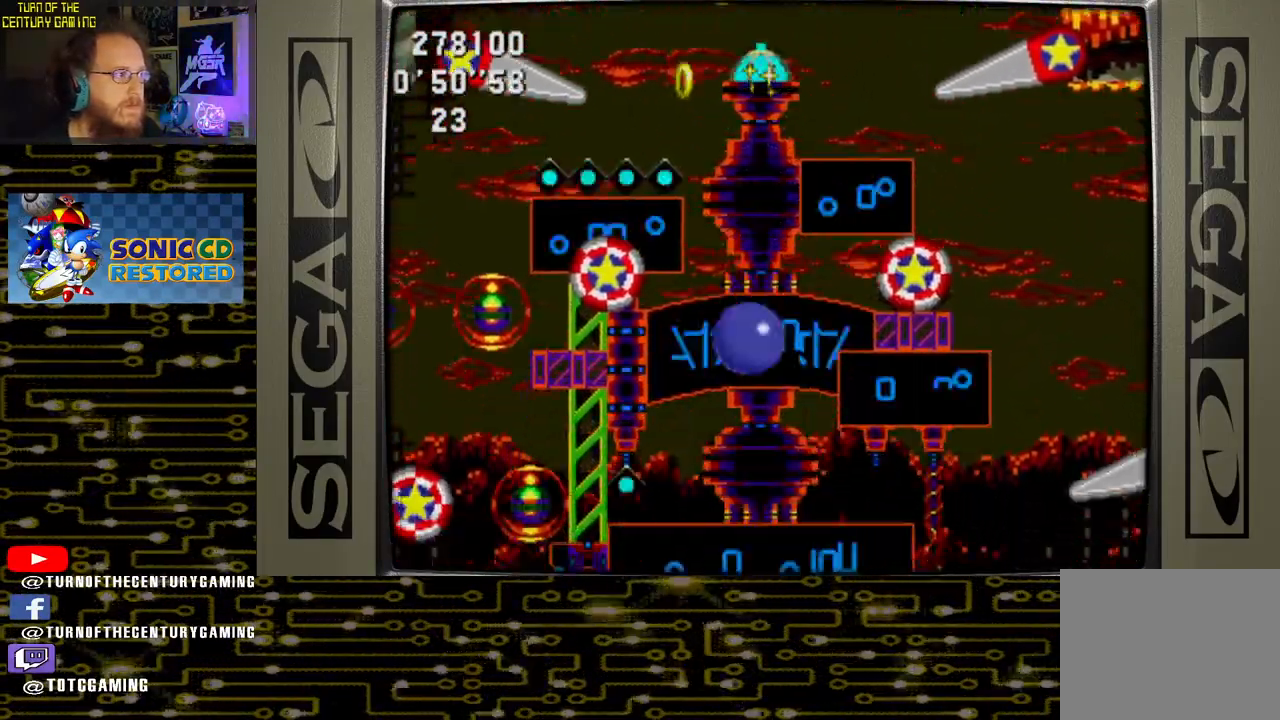
{"buttons": ["CROSS", "DPAD_LEFT"], "left_stick": "center", "right_stick": "center", "events": [[283, "CROSS", "up"], [333, "DPAD_LEFT", "down"], [483, "CROSS", "down"]]}
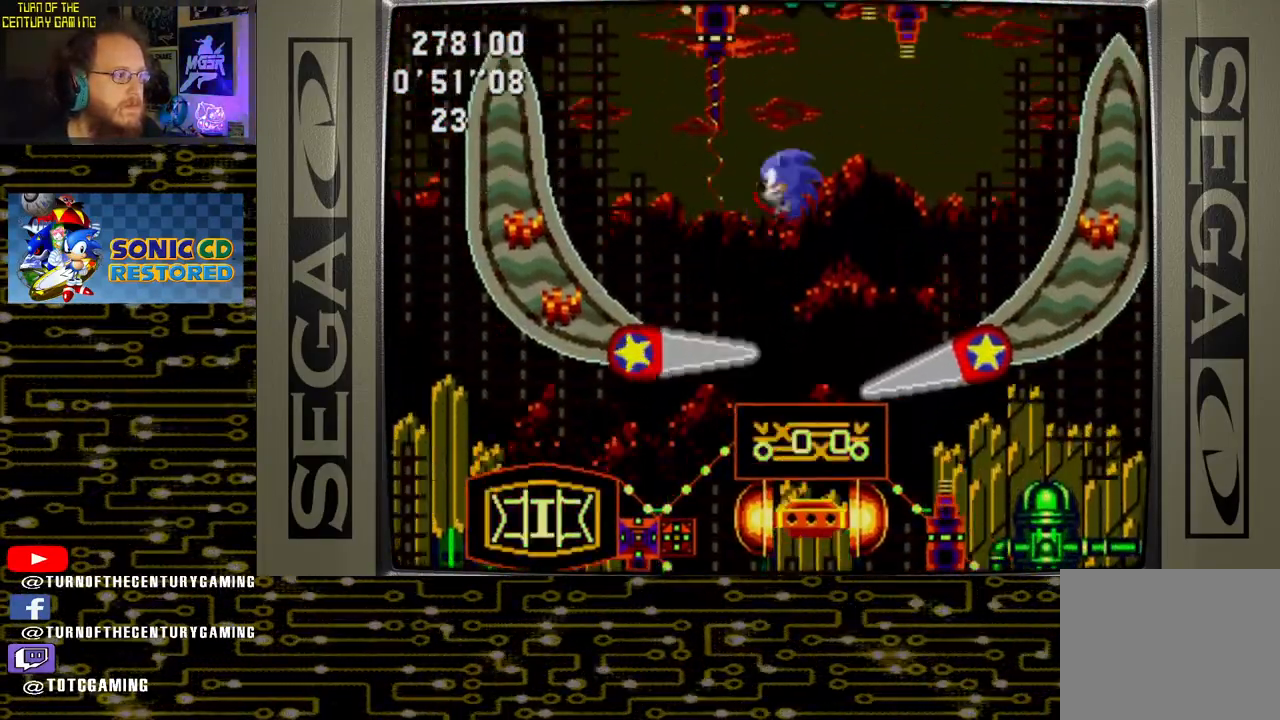
{"buttons": ["CROSS"], "left_stick": "center", "right_stick": "center", "events": [[33, "DPAD_LEFT", "up"]]}
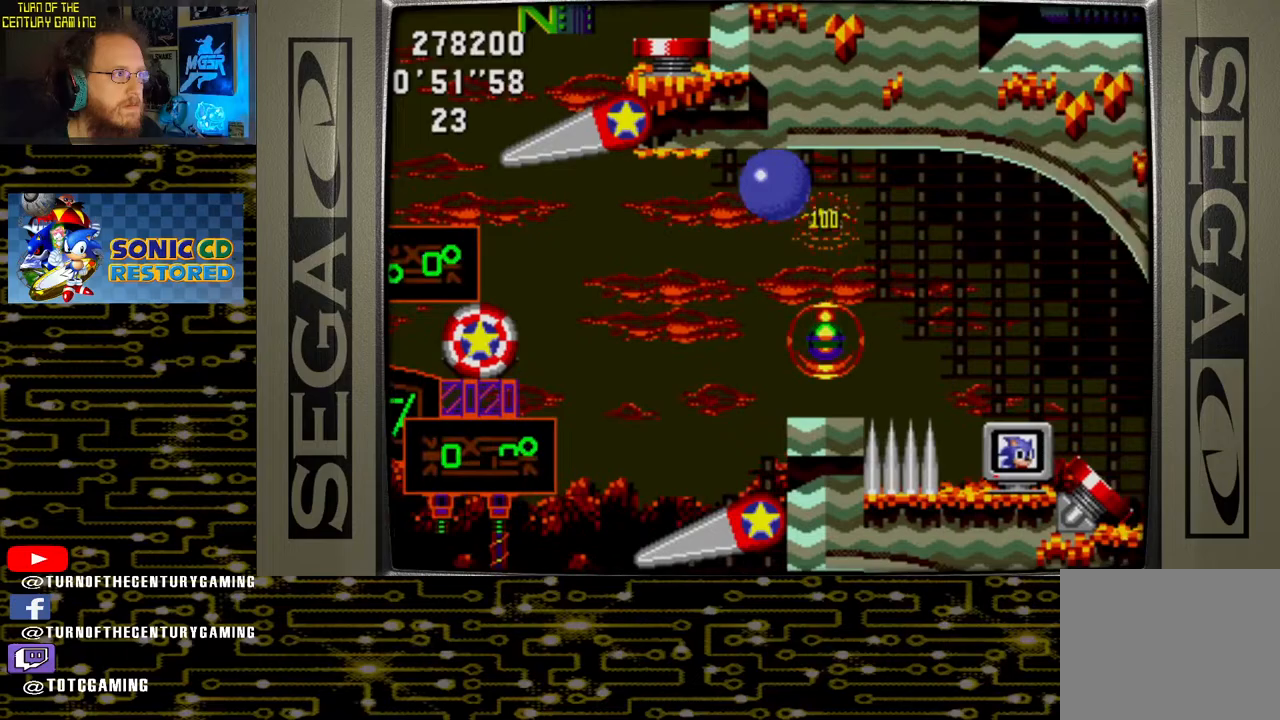
{"buttons": [], "left_stick": "center", "right_stick": "center", "events": [[367, "CROSS", "up"]]}
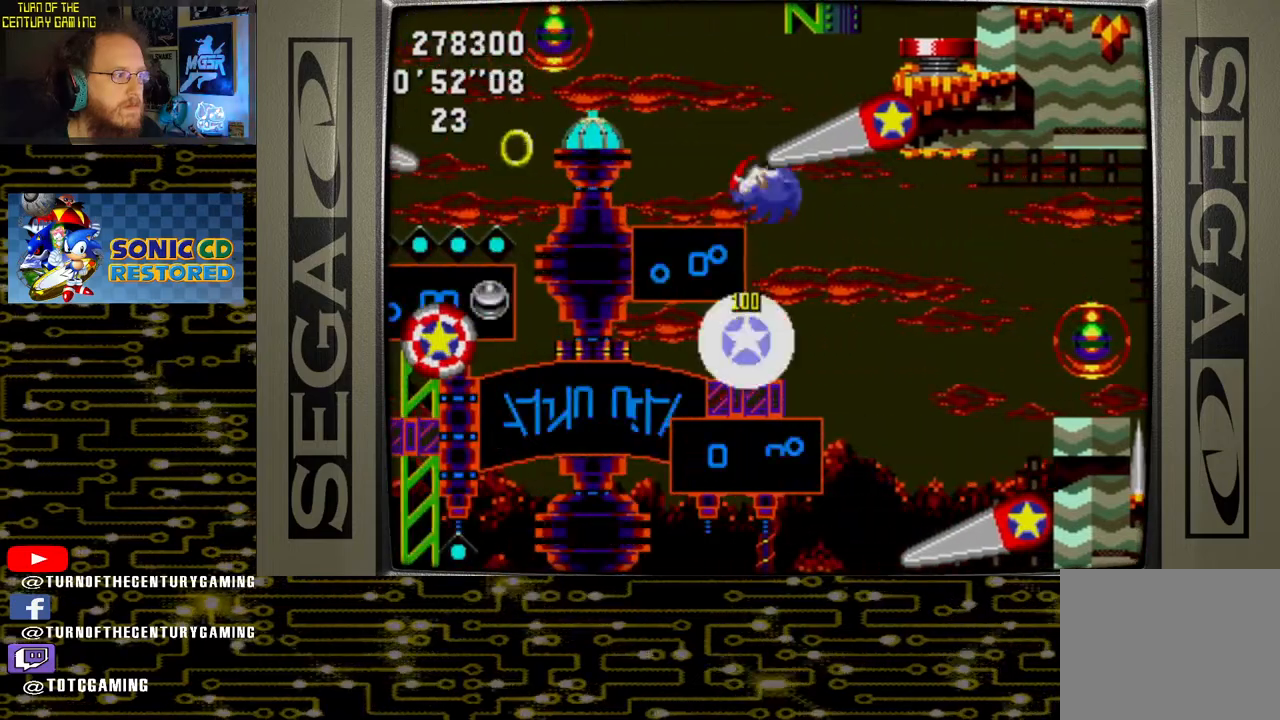
{"buttons": ["DPAD_LEFT"], "left_stick": "center", "right_stick": "center", "events": [[283, "DPAD_LEFT", "down"]]}
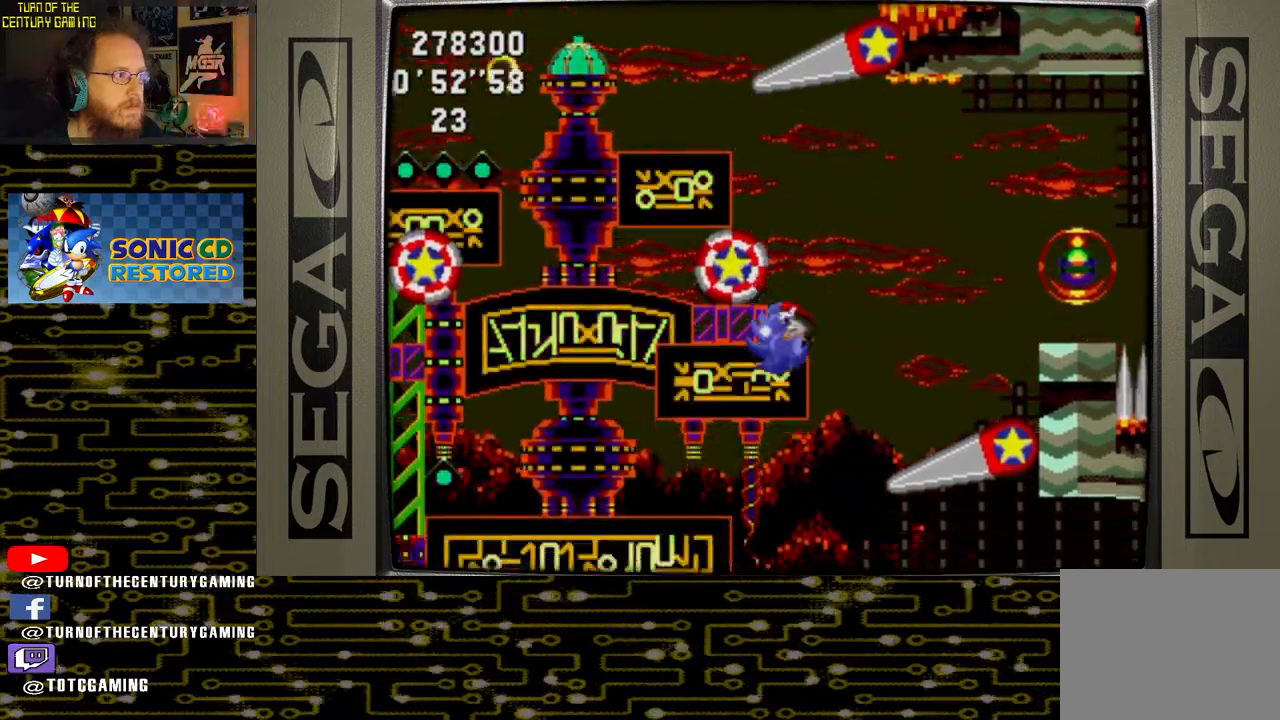
{"buttons": ["DPAD_RIGHT"], "left_stick": "center", "right_stick": "center", "events": [[83, "DPAD_LEFT", "up"], [450, "DPAD_RIGHT", "down"]]}
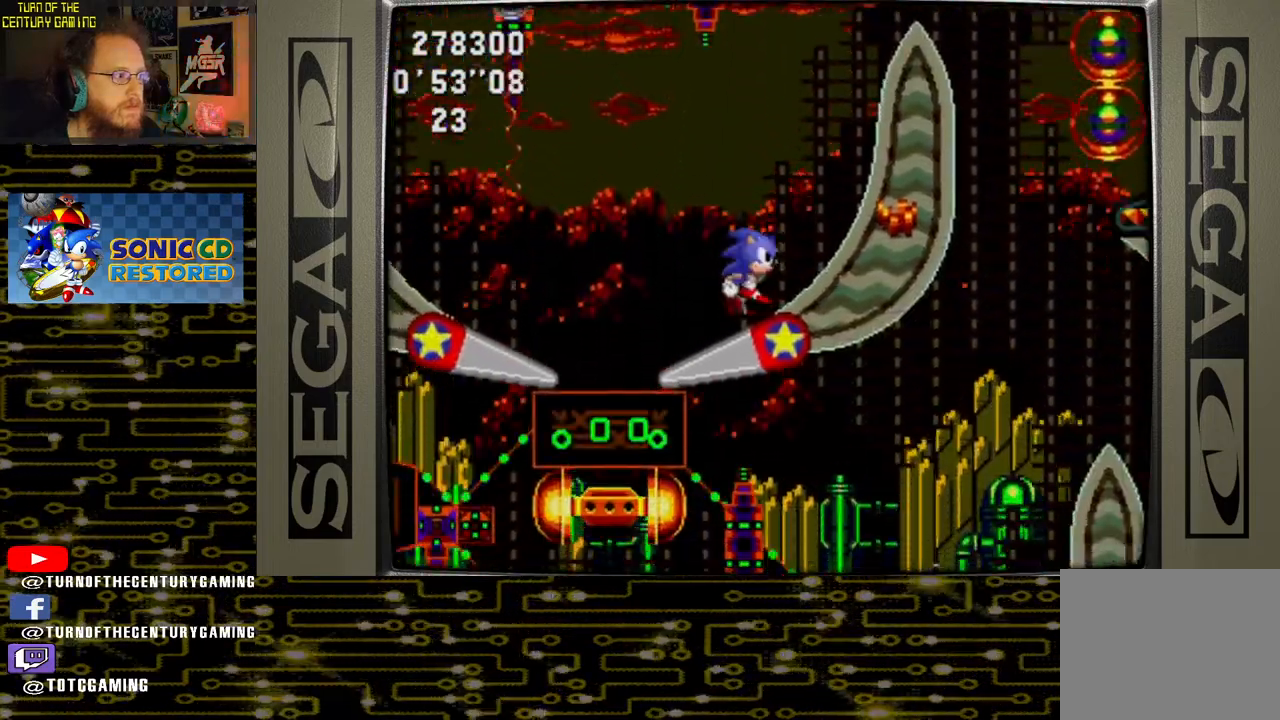
{"buttons": ["CROSS"], "left_stick": "center", "right_stick": "center", "events": [[67, "CROSS", "down"], [83, "DPAD_RIGHT", "up"]]}
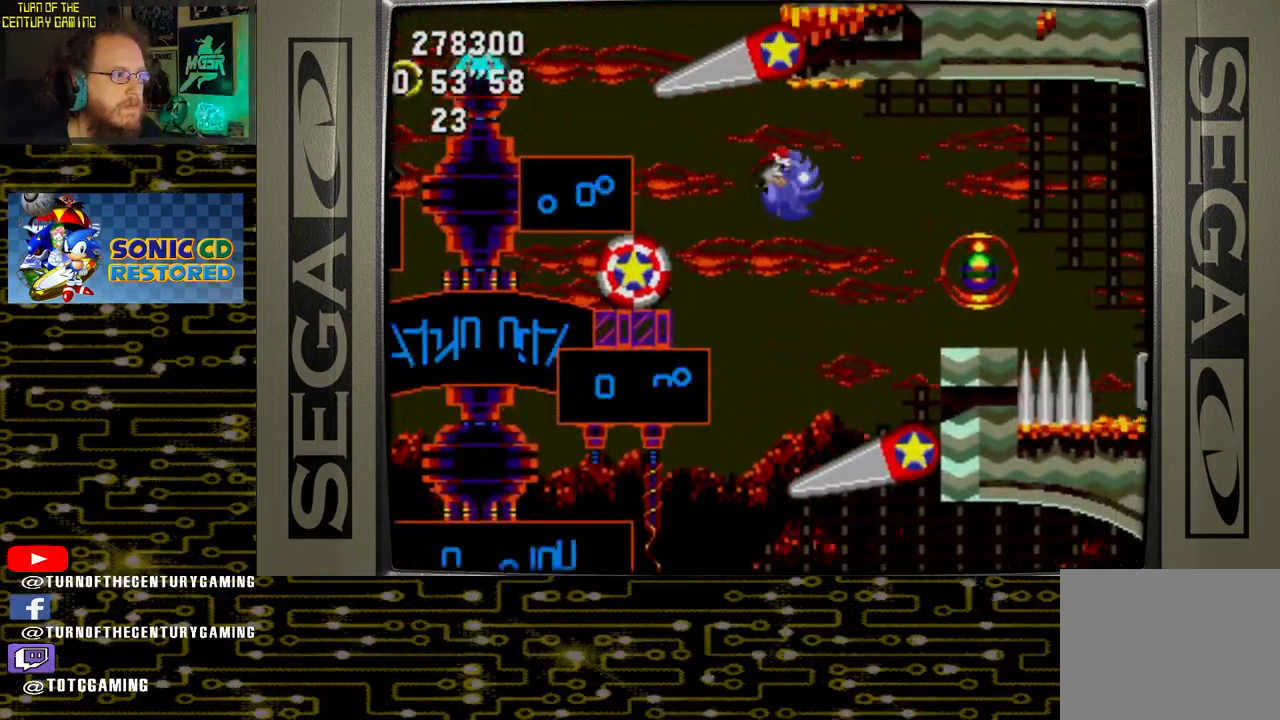
{"buttons": ["CROSS"], "left_stick": "center", "right_stick": "center", "events": [[67, "DPAD_LEFT", "down"], [250, "DPAD_LEFT", "up"]]}
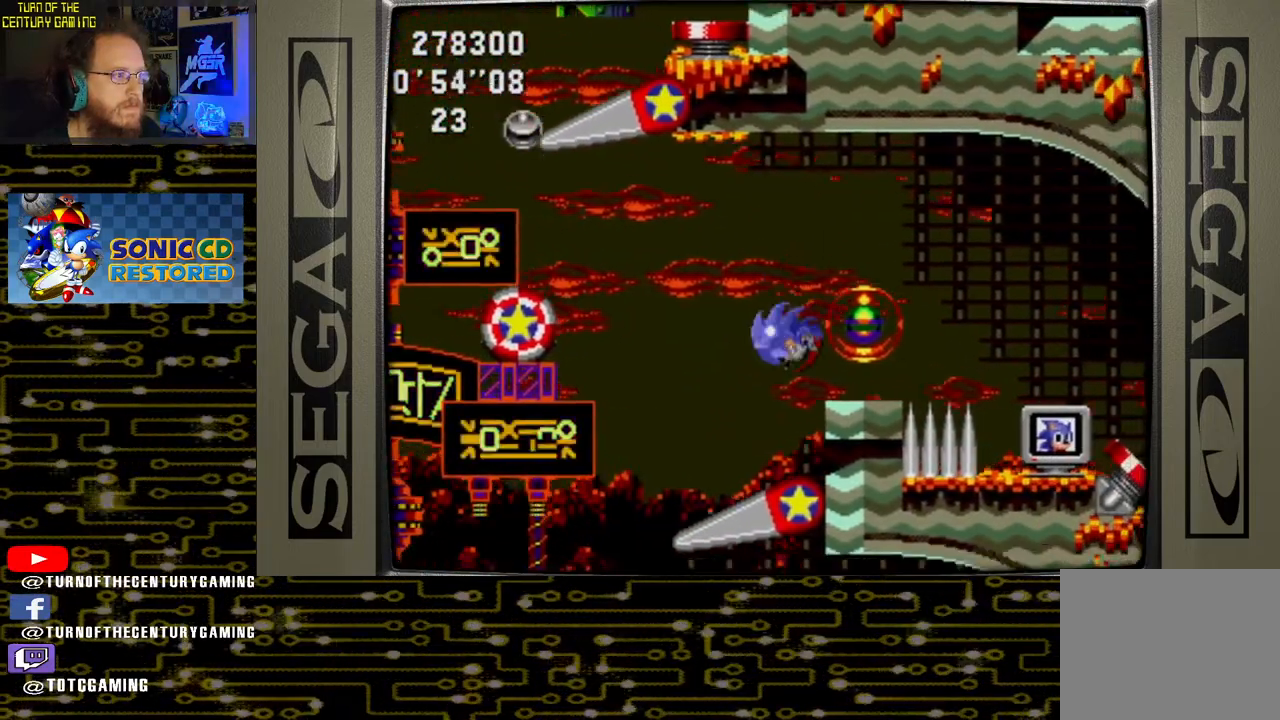
{"buttons": [], "left_stick": "center", "right_stick": "center", "events": [[33, "CROSS", "up"]]}
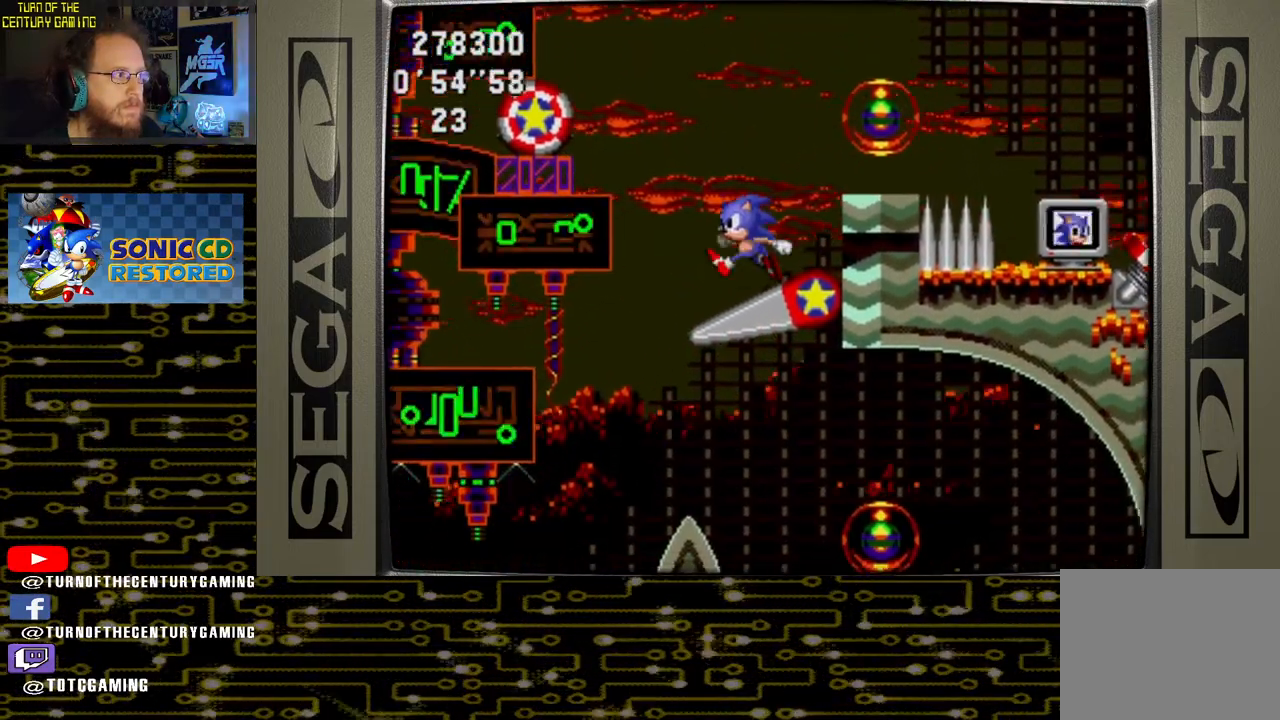
{"buttons": ["CROSS"], "left_stick": "center", "right_stick": "center", "events": [[233, "CROSS", "down"], [333, "DPAD_LEFT", "down"], [500, "DPAD_LEFT", "up"]]}
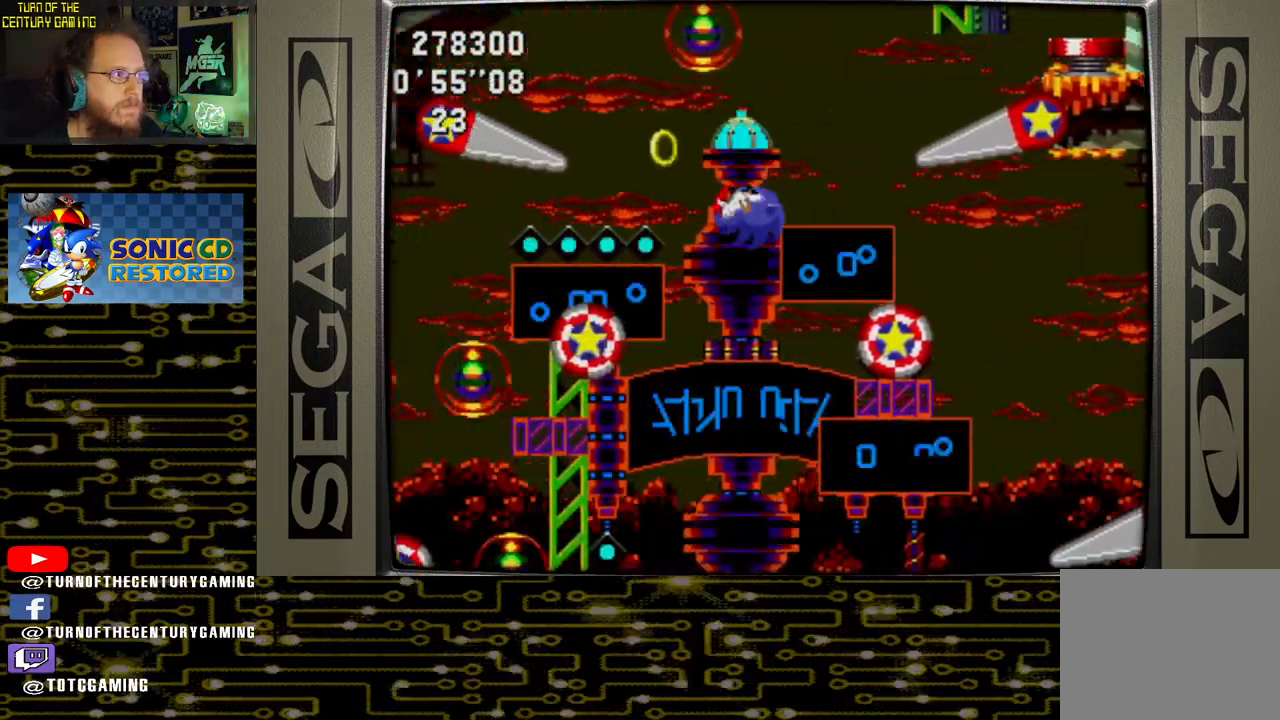
{"buttons": [], "left_stick": "center", "right_stick": "center", "events": [[150, "DPAD_RIGHT", "down"], [200, "DPAD_RIGHT", "up"], [283, "DPAD_RIGHT", "down"], [333, "CROSS", "up"], [500, "DPAD_RIGHT", "up"]]}
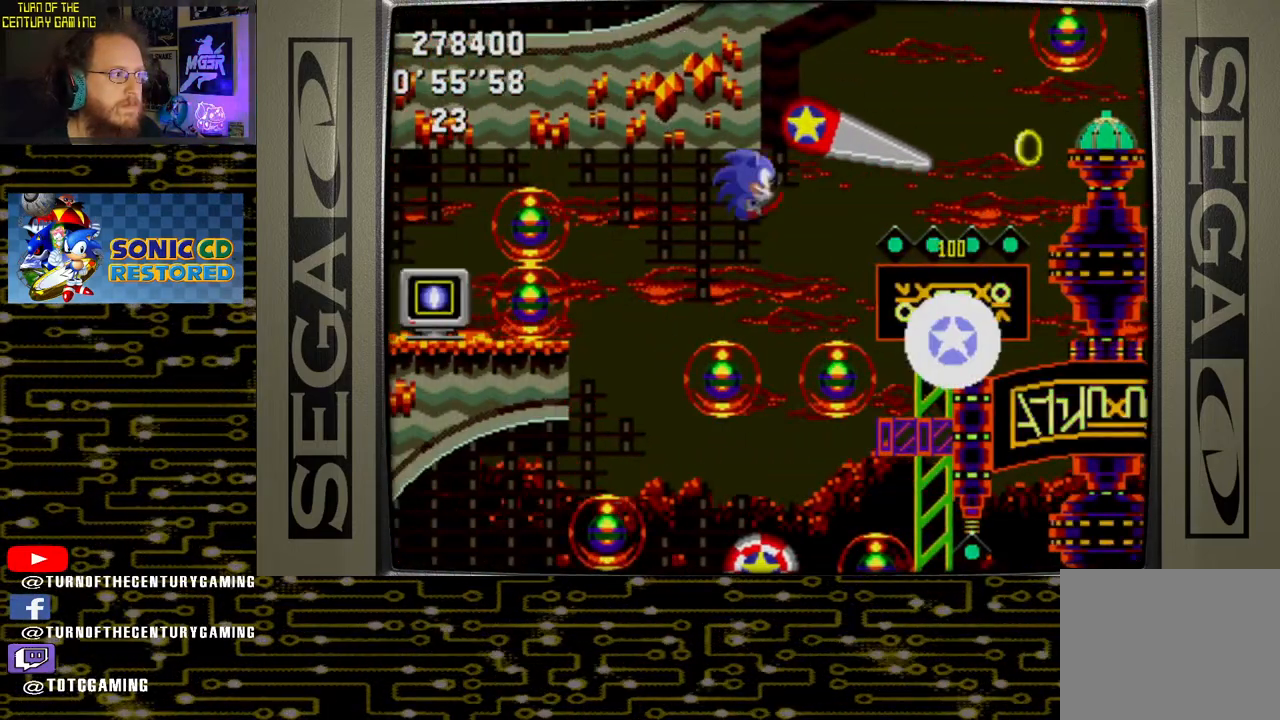
{"buttons": [], "left_stick": "center", "right_stick": "center", "events": [[217, "DPAD_RIGHT", "down"], [367, "DPAD_RIGHT", "up"]]}
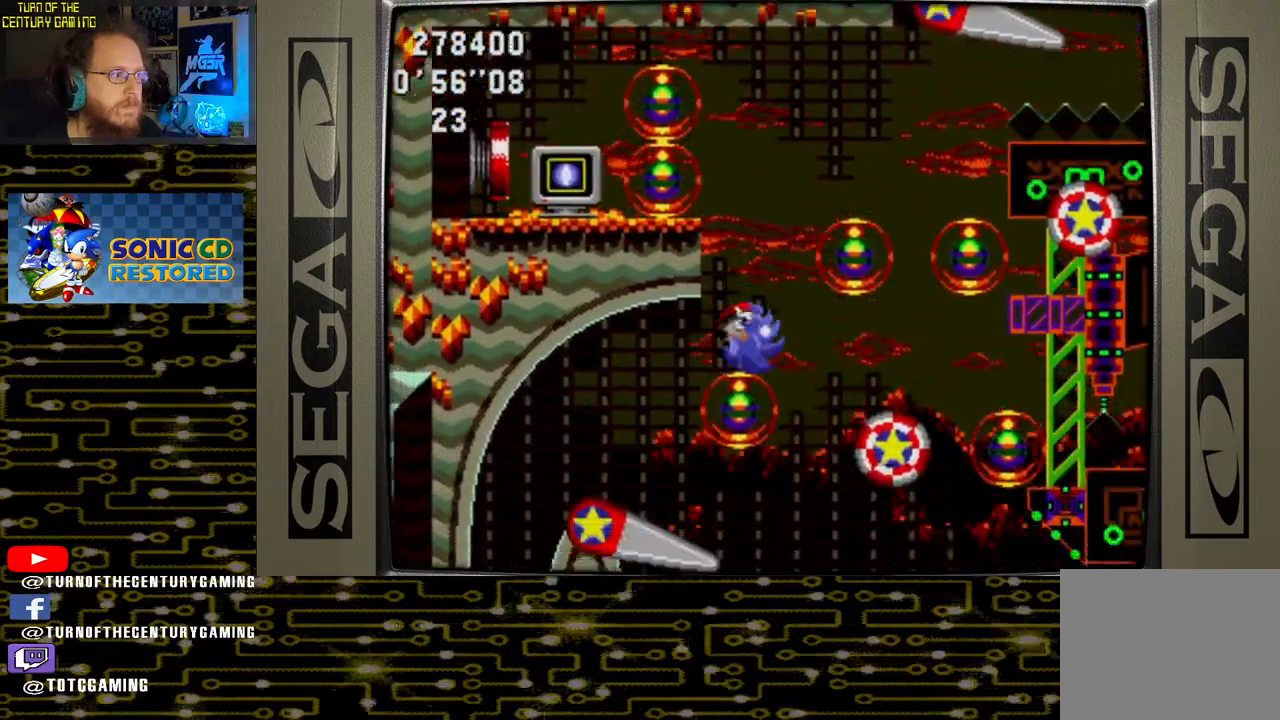
{"buttons": ["DPAD_LEFT"], "left_stick": "center", "right_stick": "center", "events": [[417, "DPAD_LEFT", "down"]]}
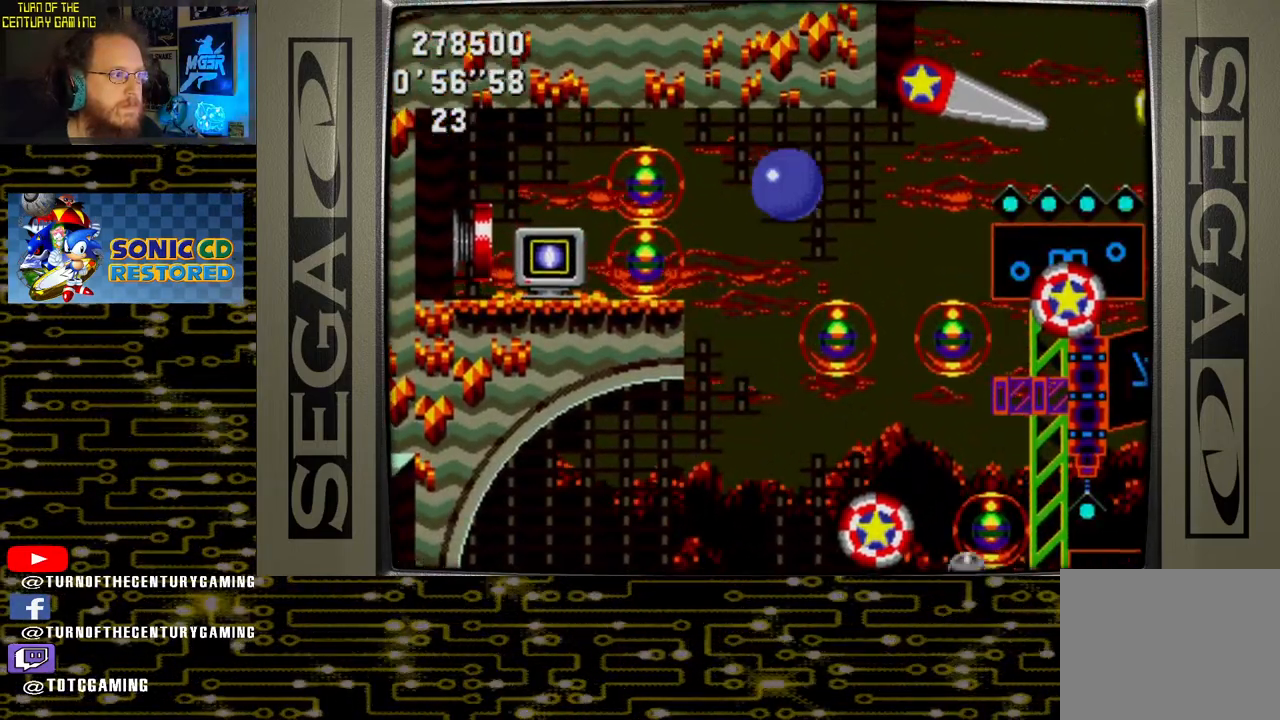
{"buttons": ["DPAD_RIGHT"], "left_stick": "center", "right_stick": "center", "events": [[83, "DPAD_LEFT", "up"], [150, "DPAD_RIGHT", "down"]]}
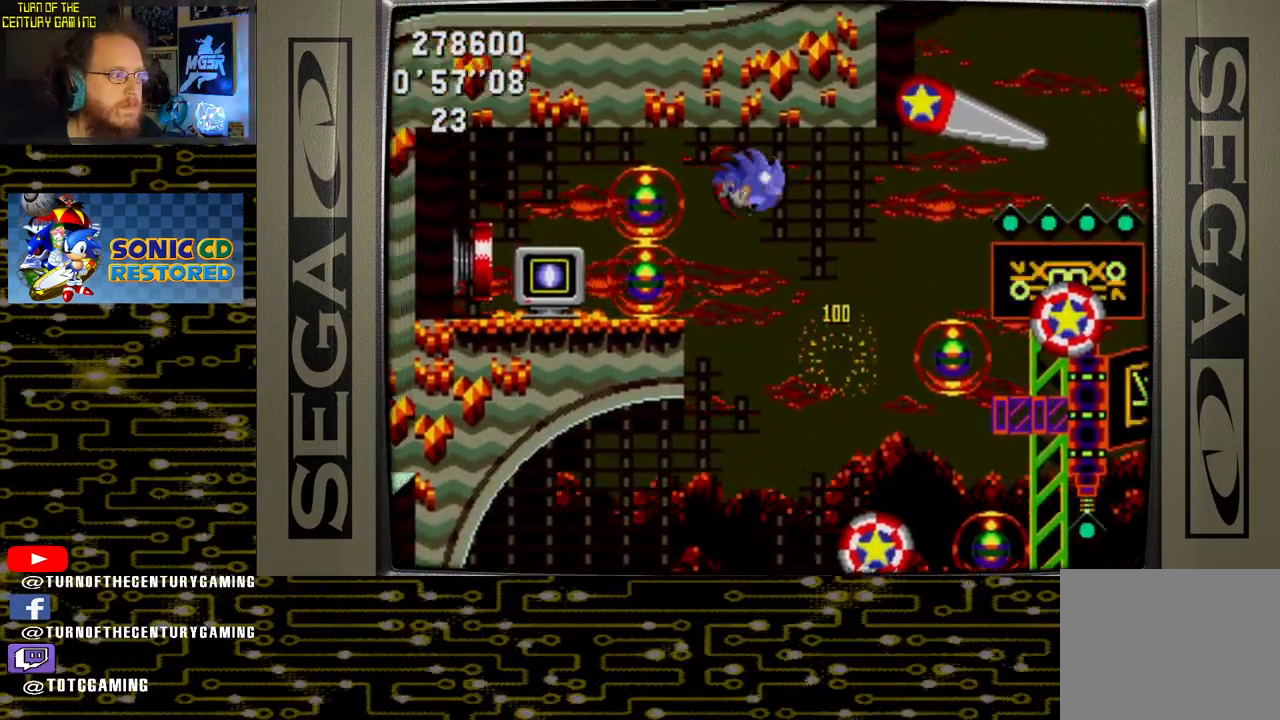
{"buttons": ["DPAD_LEFT"], "left_stick": "center", "right_stick": "center", "events": [[33, "DPAD_RIGHT", "up"], [417, "DPAD_LEFT", "down"]]}
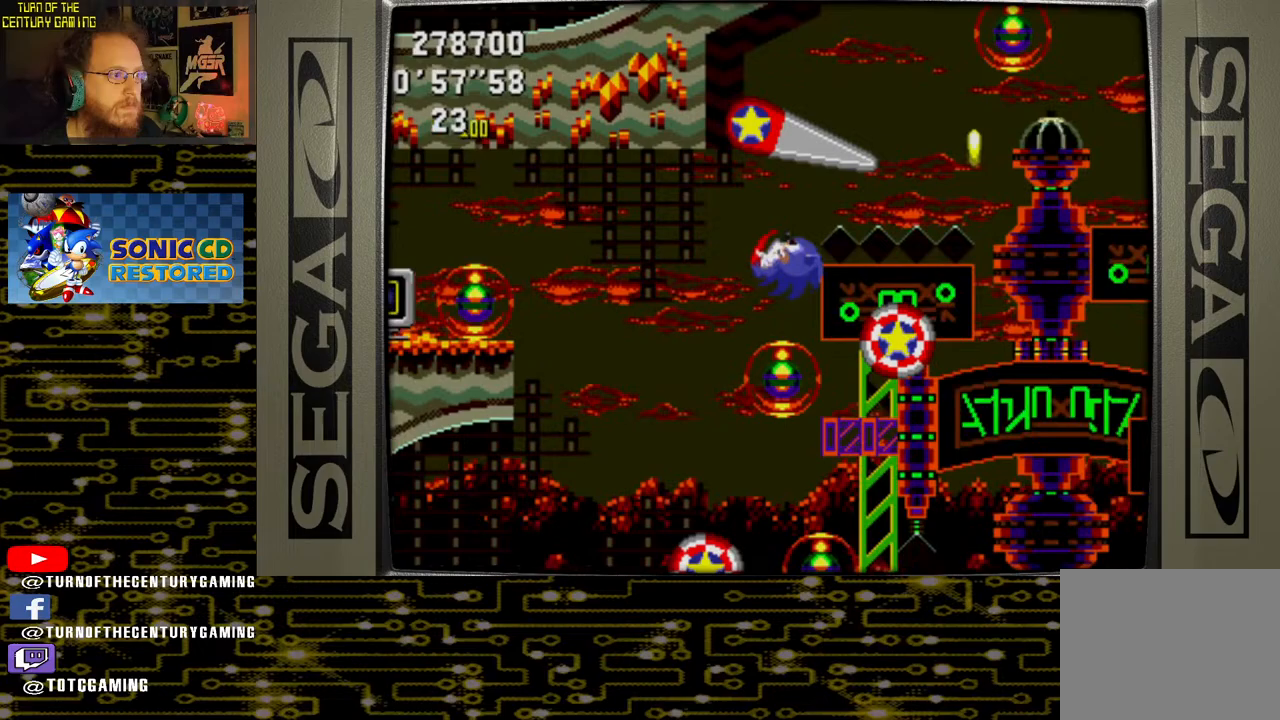
{"buttons": [], "left_stick": "center", "right_stick": "center", "events": [[33, "DPAD_LEFT", "up"], [83, "DPAD_LEFT", "down"], [300, "DPAD_LEFT", "up"]]}
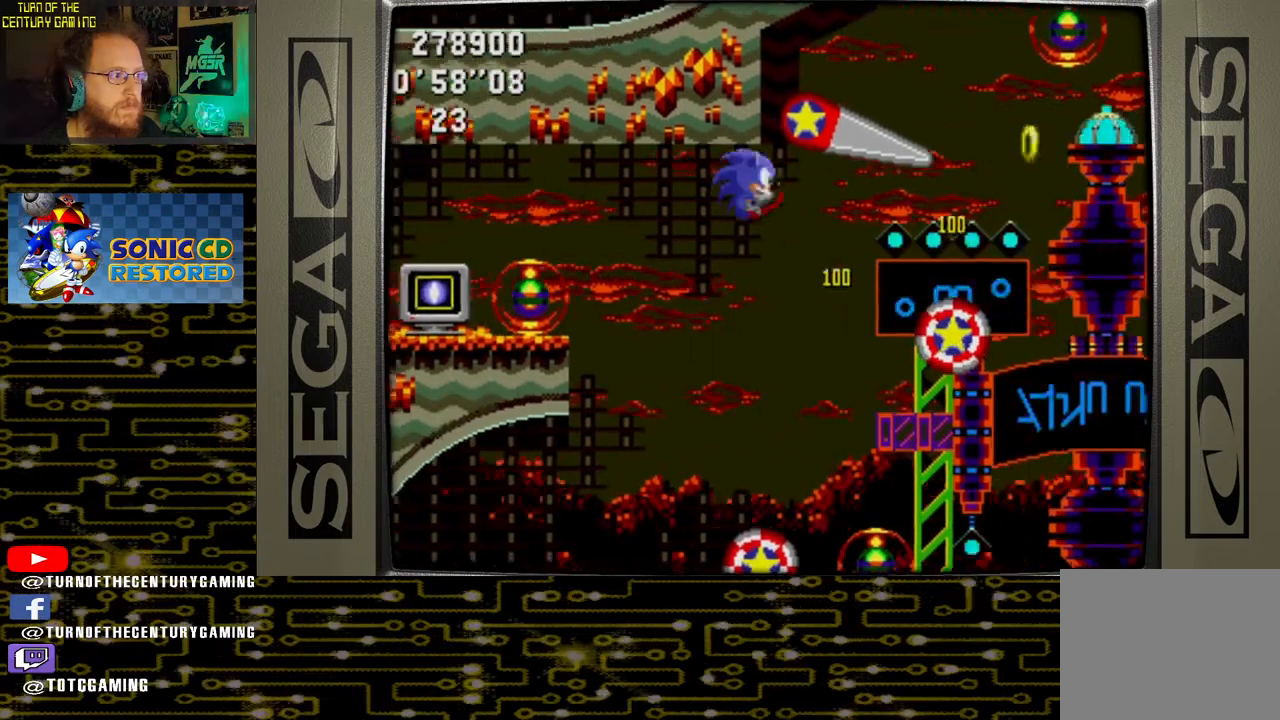
{"buttons": ["DPAD_LEFT"], "left_stick": "center", "right_stick": "center", "events": [[33, "DPAD_RIGHT", "down"], [167, "DPAD_RIGHT", "up"], [250, "DPAD_LEFT", "down"]]}
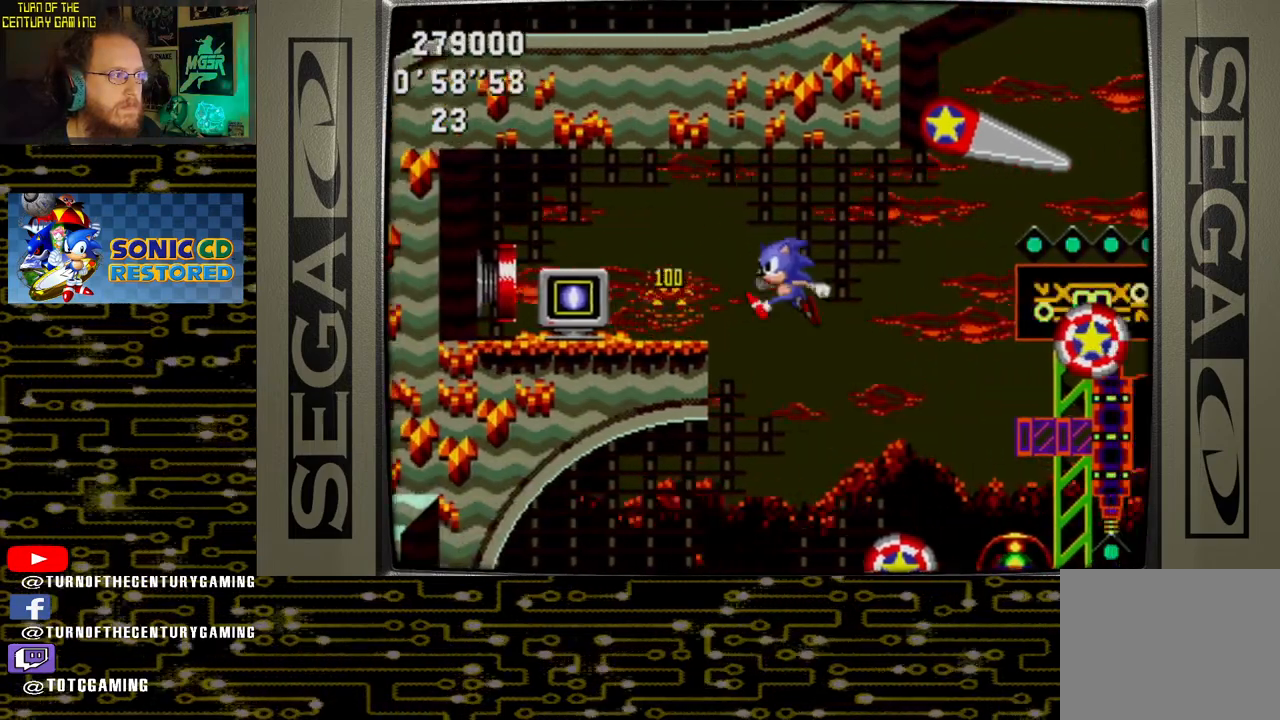
{"buttons": [], "left_stick": "center", "right_stick": "center", "events": [[250, "DPAD_LEFT", "up"]]}
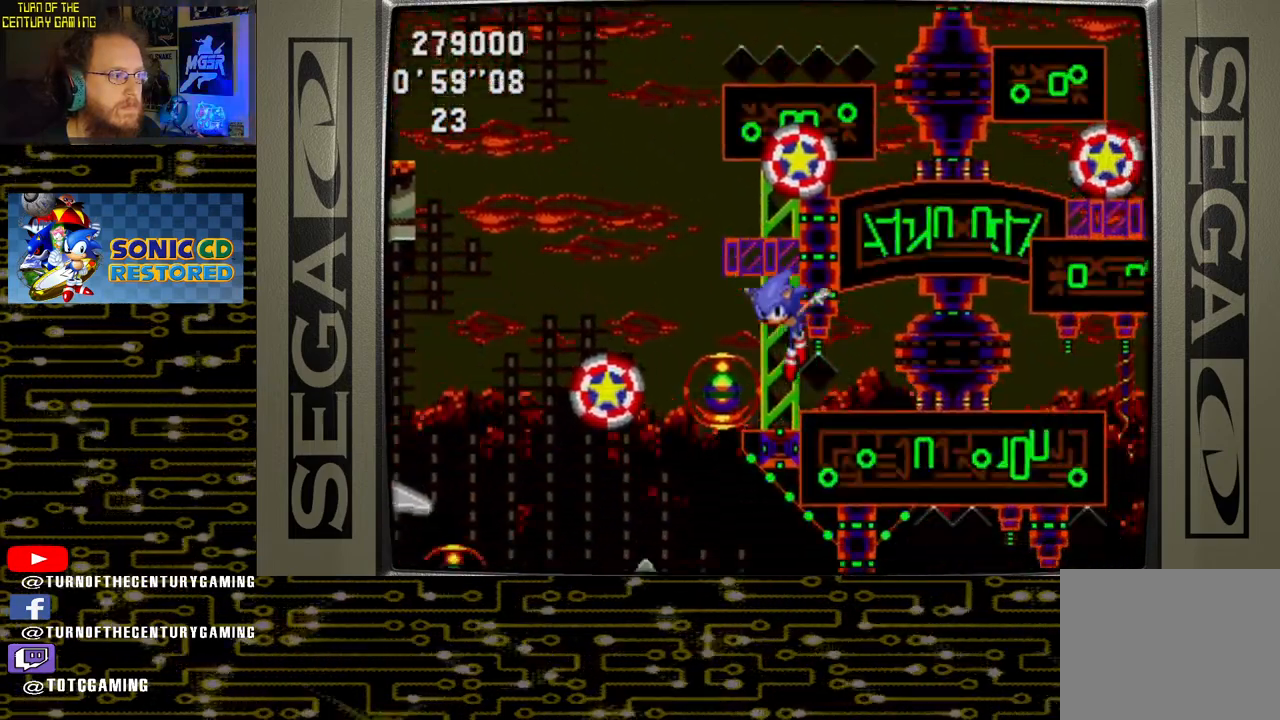
{"buttons": [], "left_stick": "center", "right_stick": "center", "events": []}
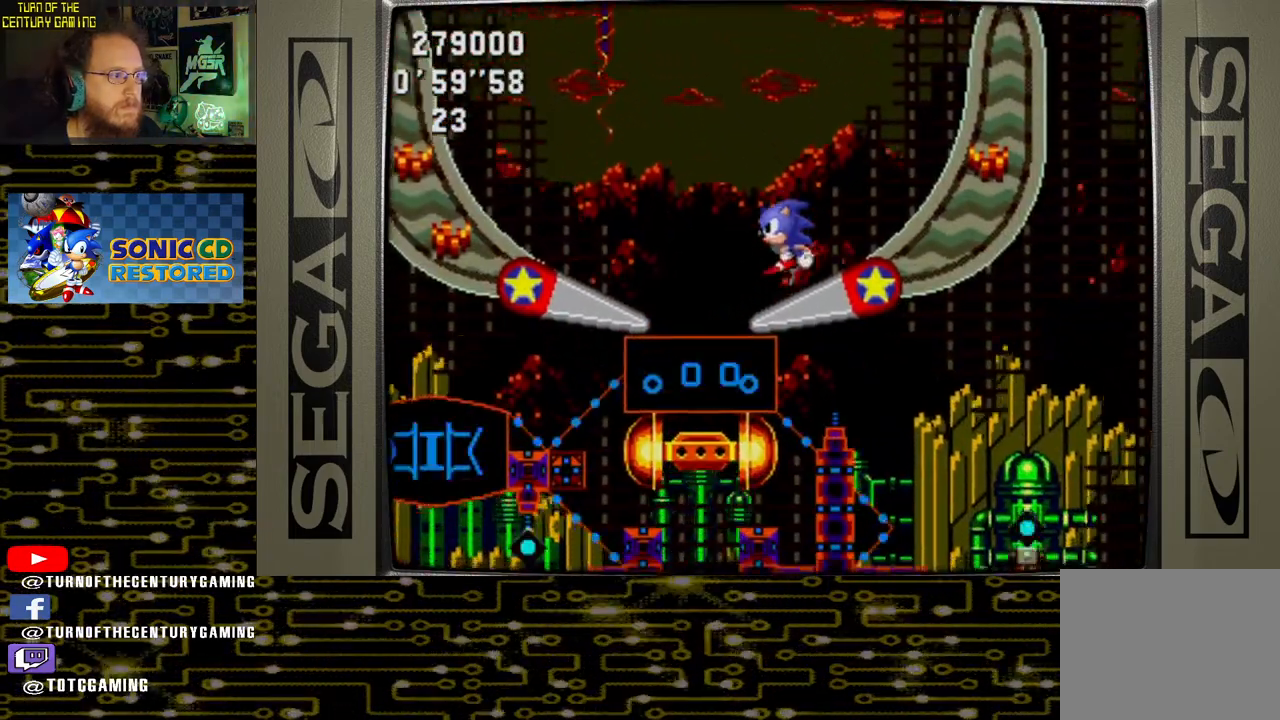
{"buttons": [], "left_stick": "center", "right_stick": "center", "events": []}
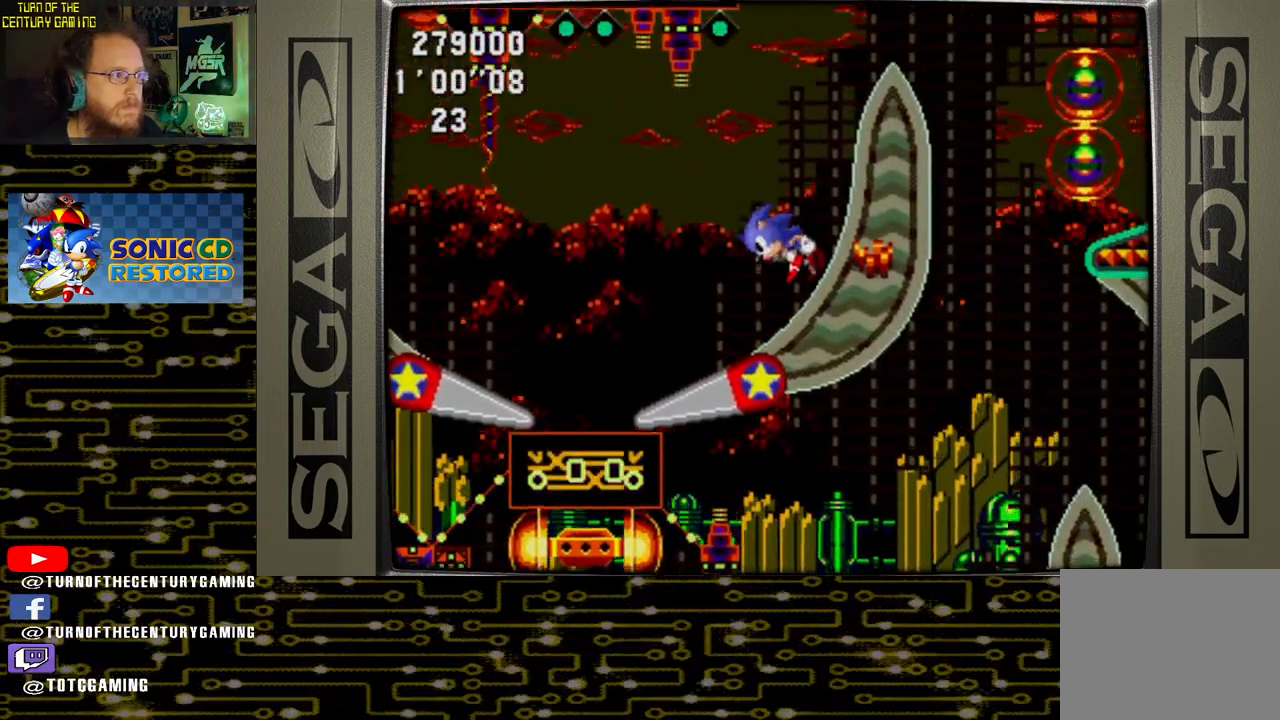
{"buttons": [], "left_stick": "center", "right_stick": "center", "events": [[117, "DPAD_LEFT", "down"], [250, "DPAD_LEFT", "up"]]}